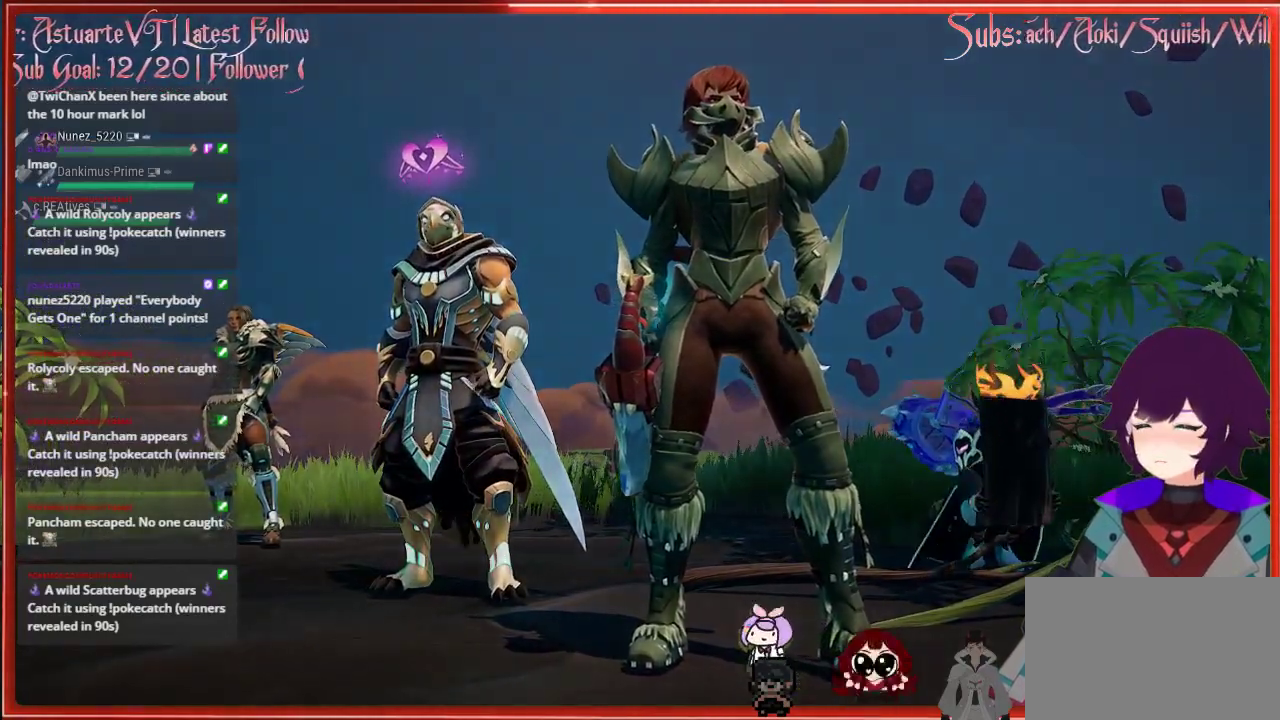
Gameplay with a controller (Xbox layout); each line is a JSON object with the inputs held at the frame after it. "events" lists button and stick changes between this image and that frame as [ms after this image, input, new state], when the widget could be followed in between.
{"buttons": [], "left_stick": "up", "right_stick": "center", "events": [[233, "left_stick", "up"]]}
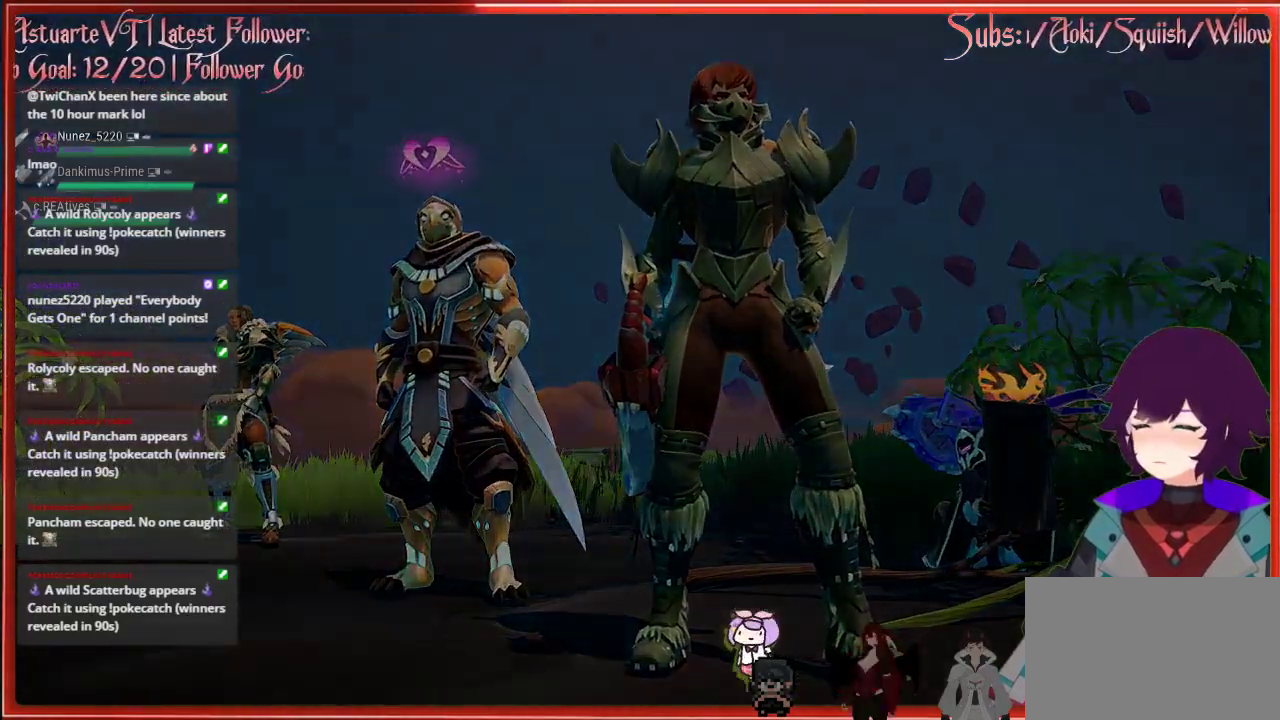
{"buttons": [], "left_stick": "up", "right_stick": "center", "events": []}
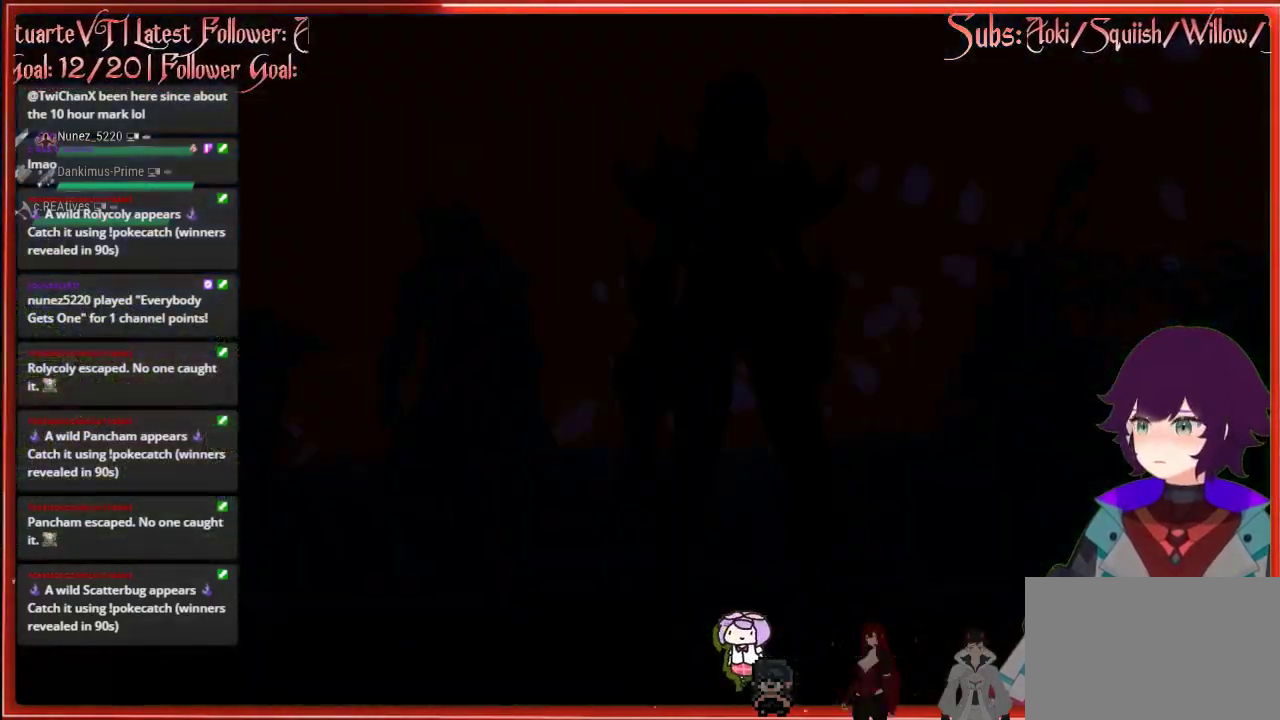
{"buttons": [], "left_stick": "up", "right_stick": "center", "events": []}
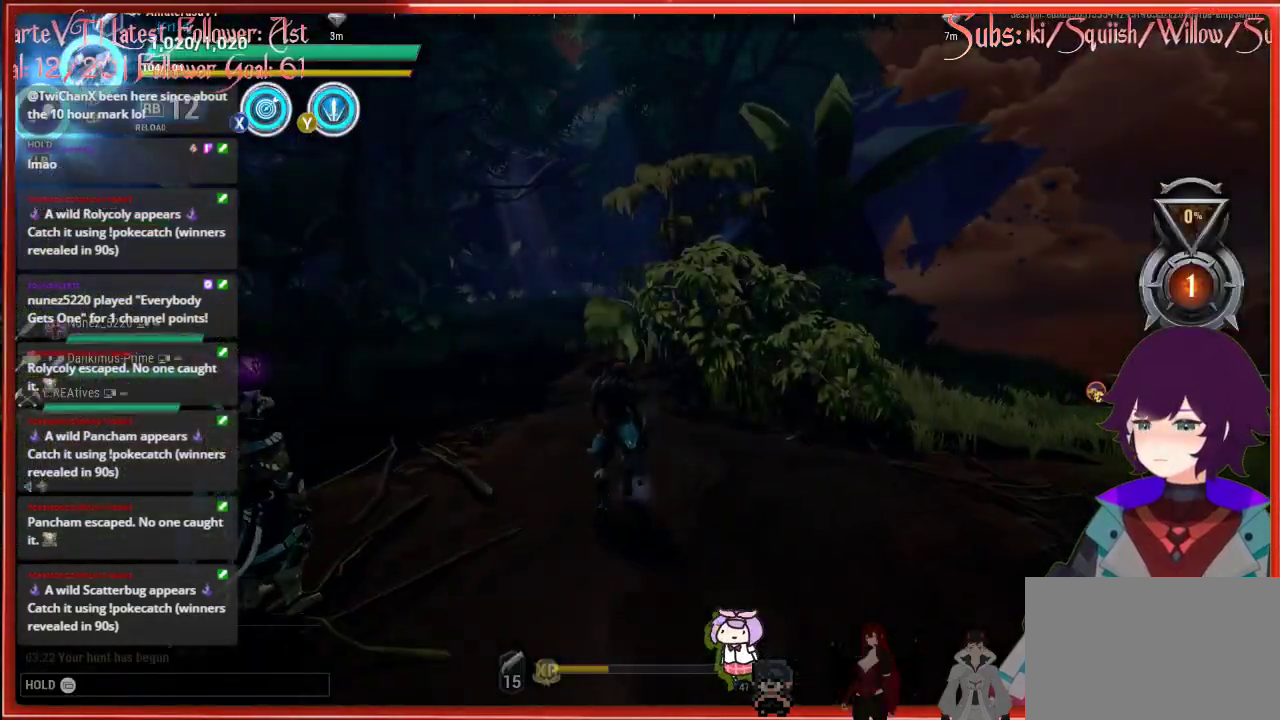
{"buttons": [], "left_stick": "up", "right_stick": "center", "events": []}
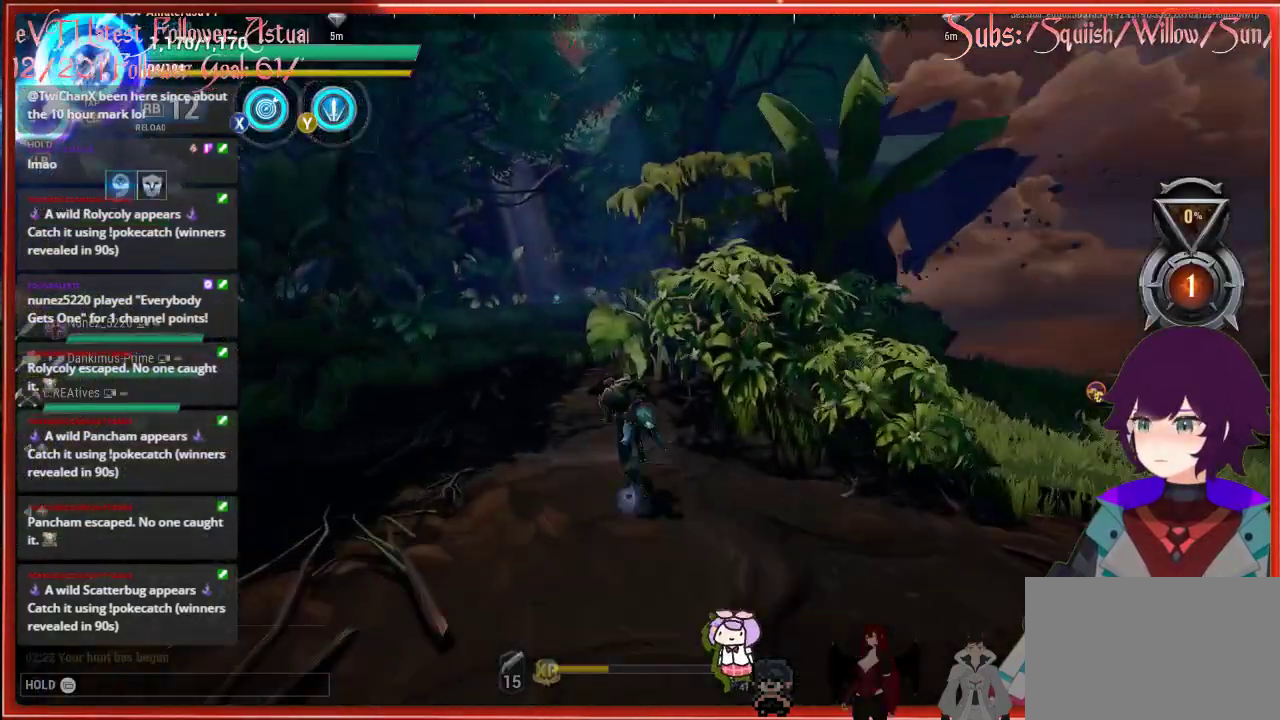
{"buttons": ["R2"], "left_stick": "up-left", "right_stick": "center", "events": [[250, "R2", "down"], [250, "left_stick", "up-left"]]}
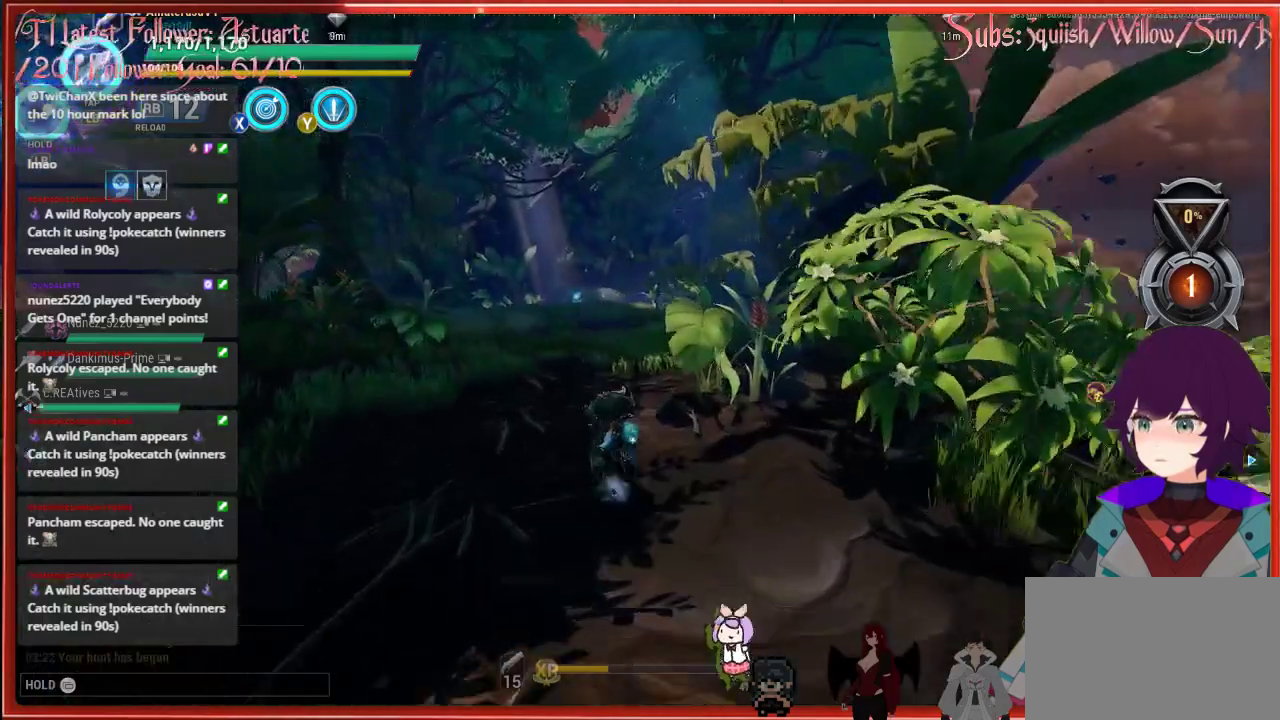
{"buttons": ["R2"], "left_stick": "up-left", "right_stick": "center", "events": []}
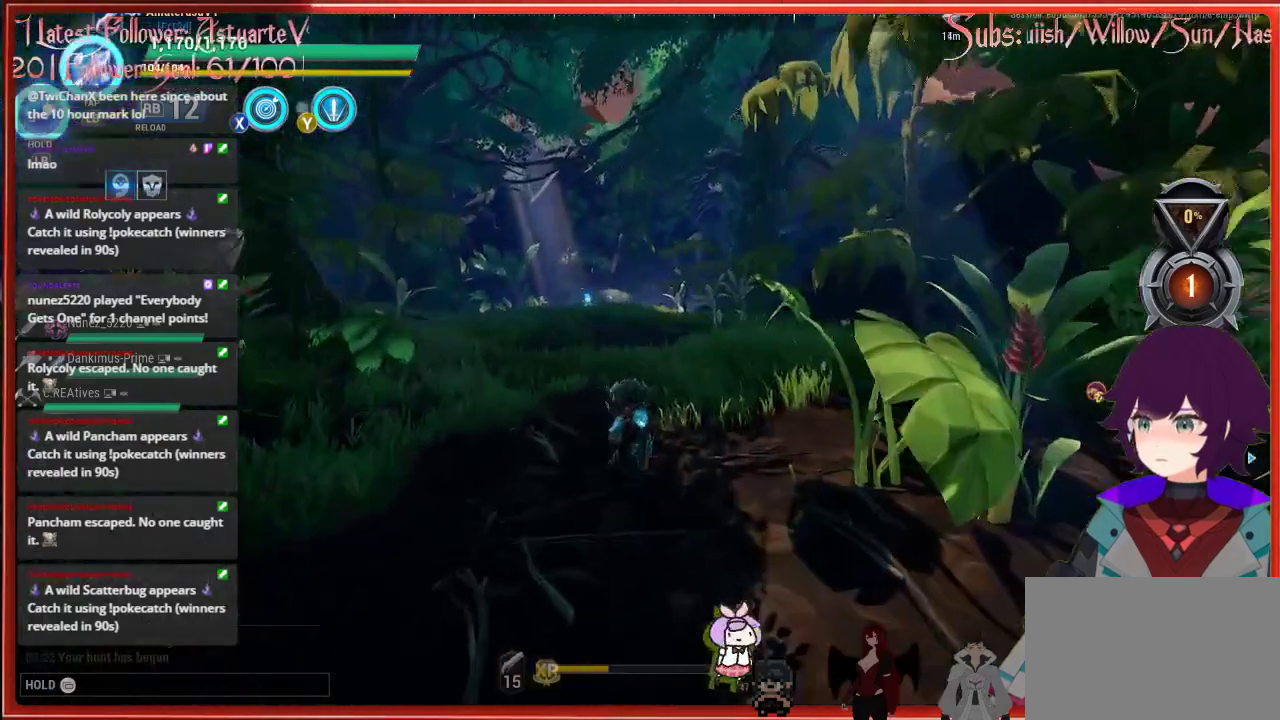
{"buttons": ["R2"], "left_stick": "up", "right_stick": "center", "events": [[100, "left_stick", "up"]]}
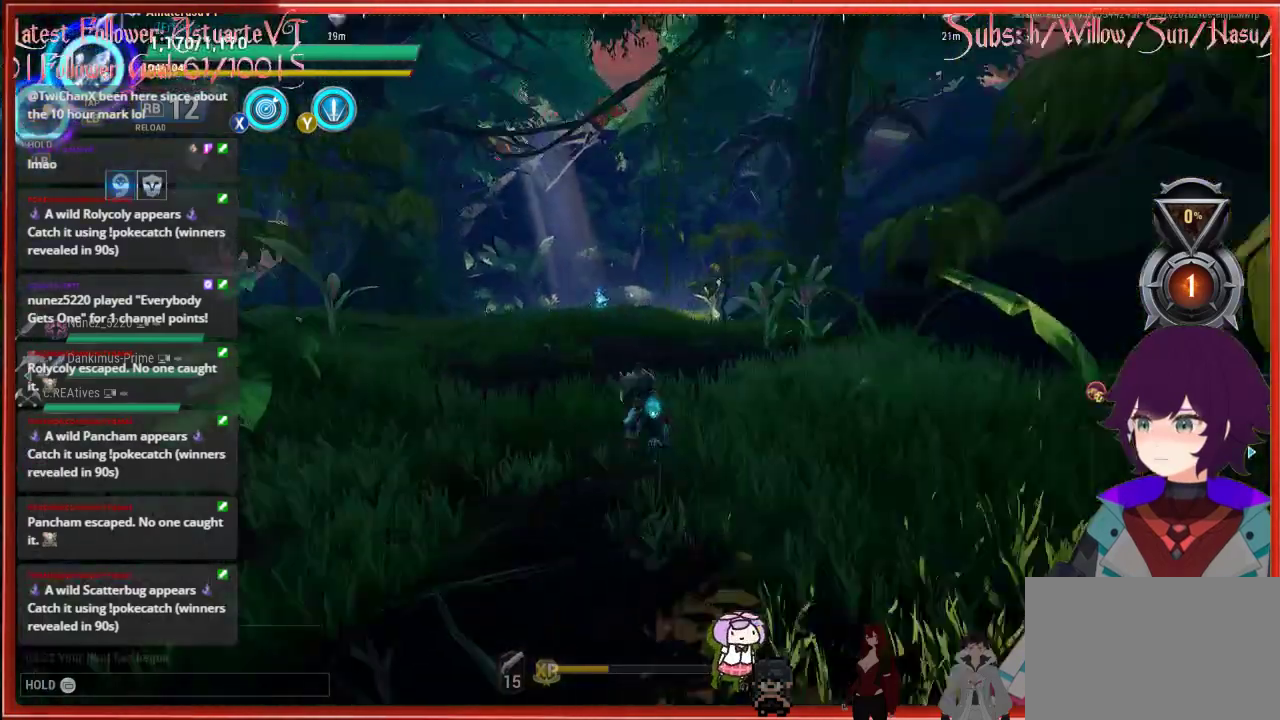
{"buttons": ["R2"], "left_stick": "up", "right_stick": "center", "events": []}
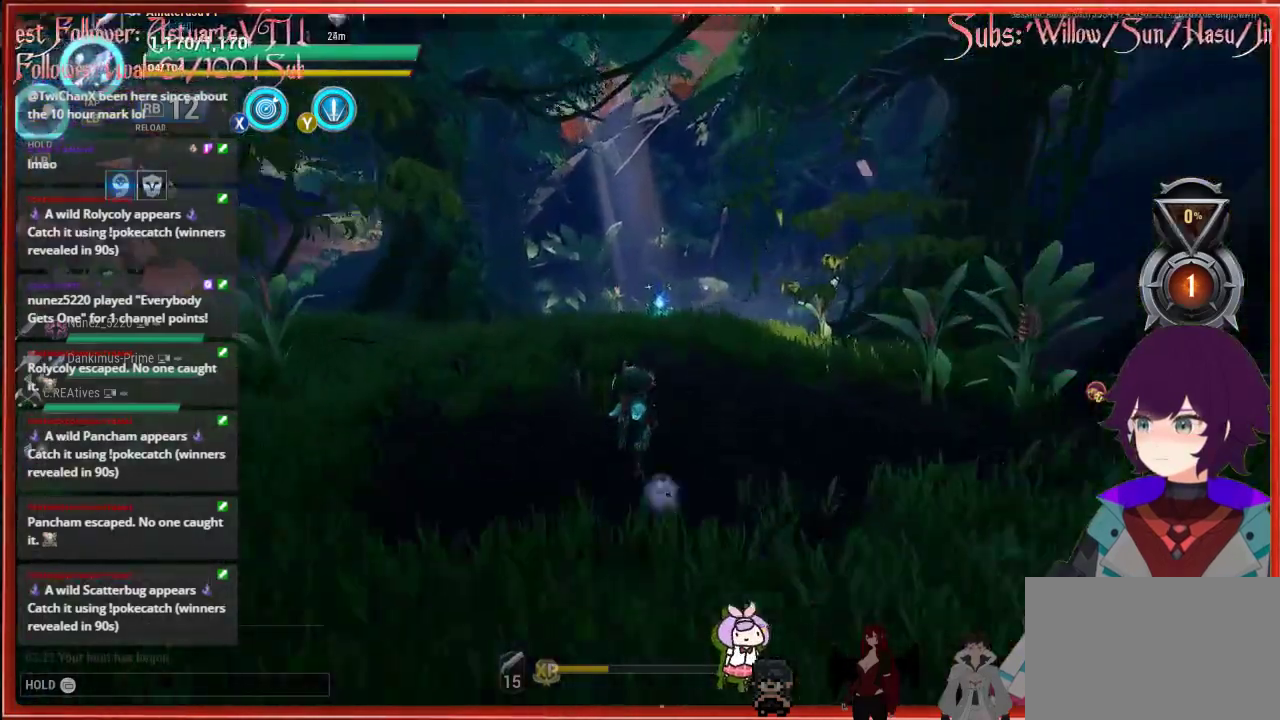
{"buttons": ["R2"], "left_stick": "up", "right_stick": "center", "events": []}
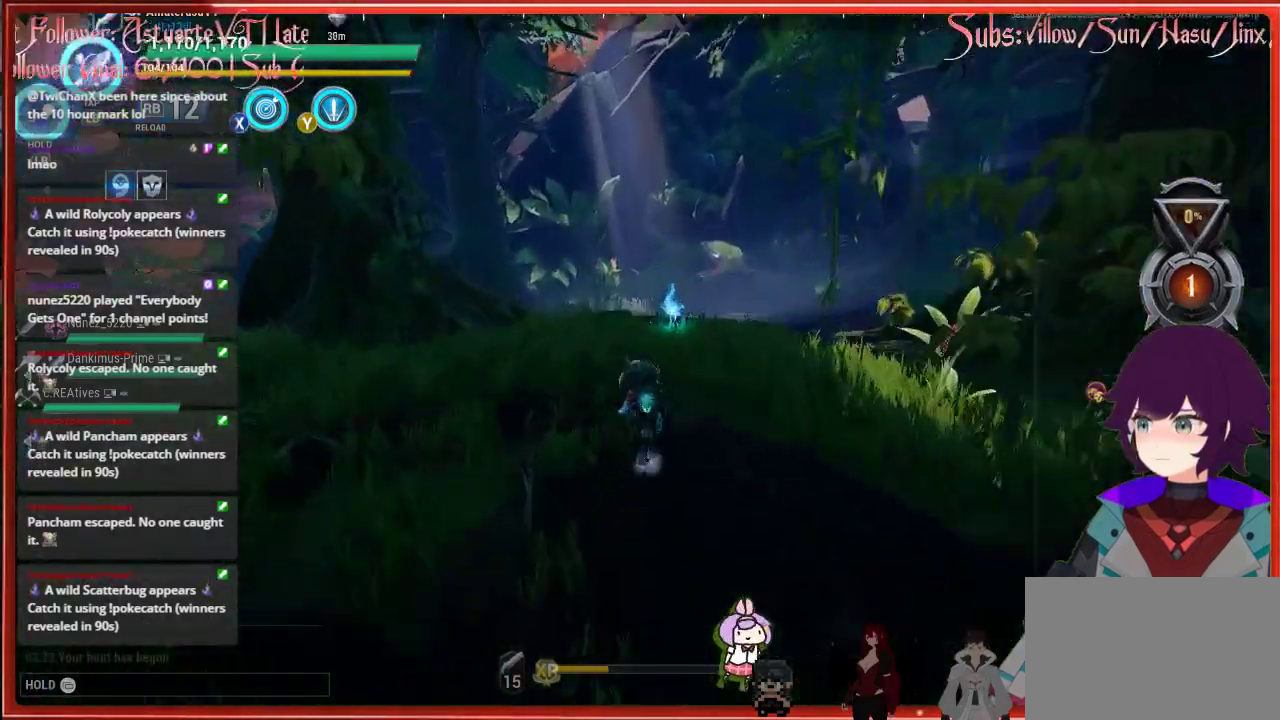
{"buttons": ["R2"], "left_stick": "up", "right_stick": "center", "events": []}
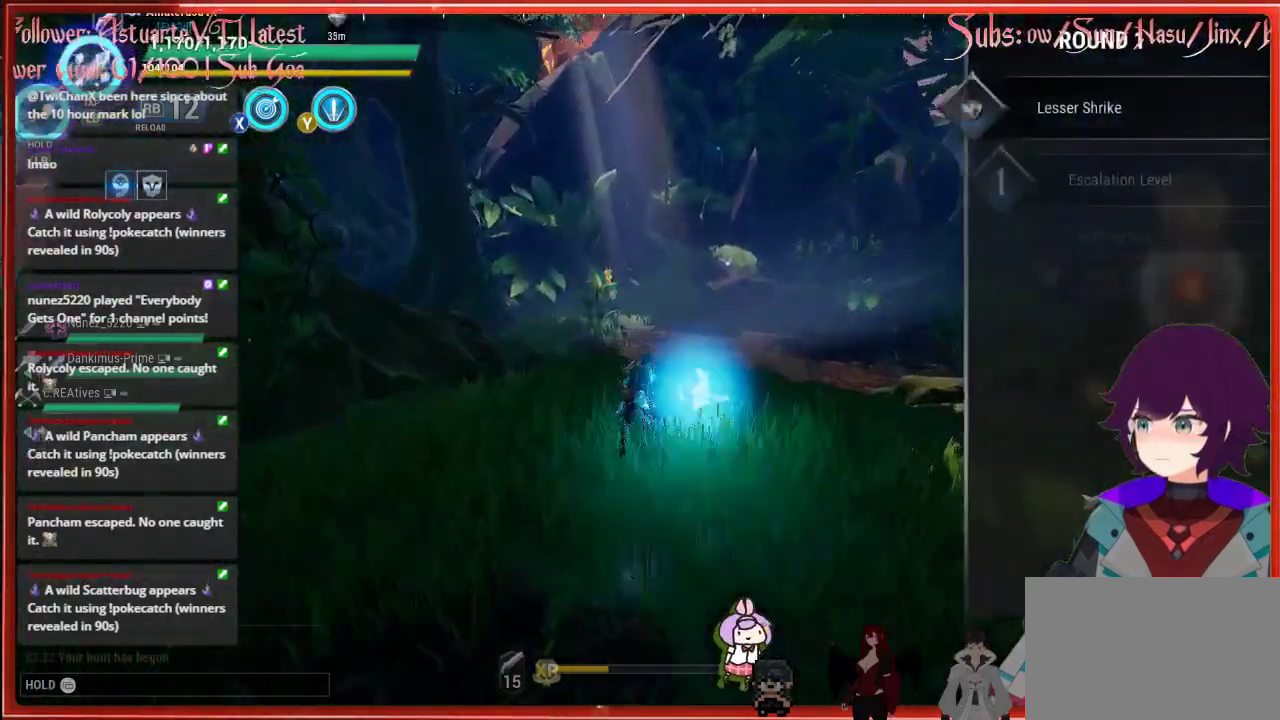
{"buttons": ["R2"], "left_stick": "up", "right_stick": "center", "events": []}
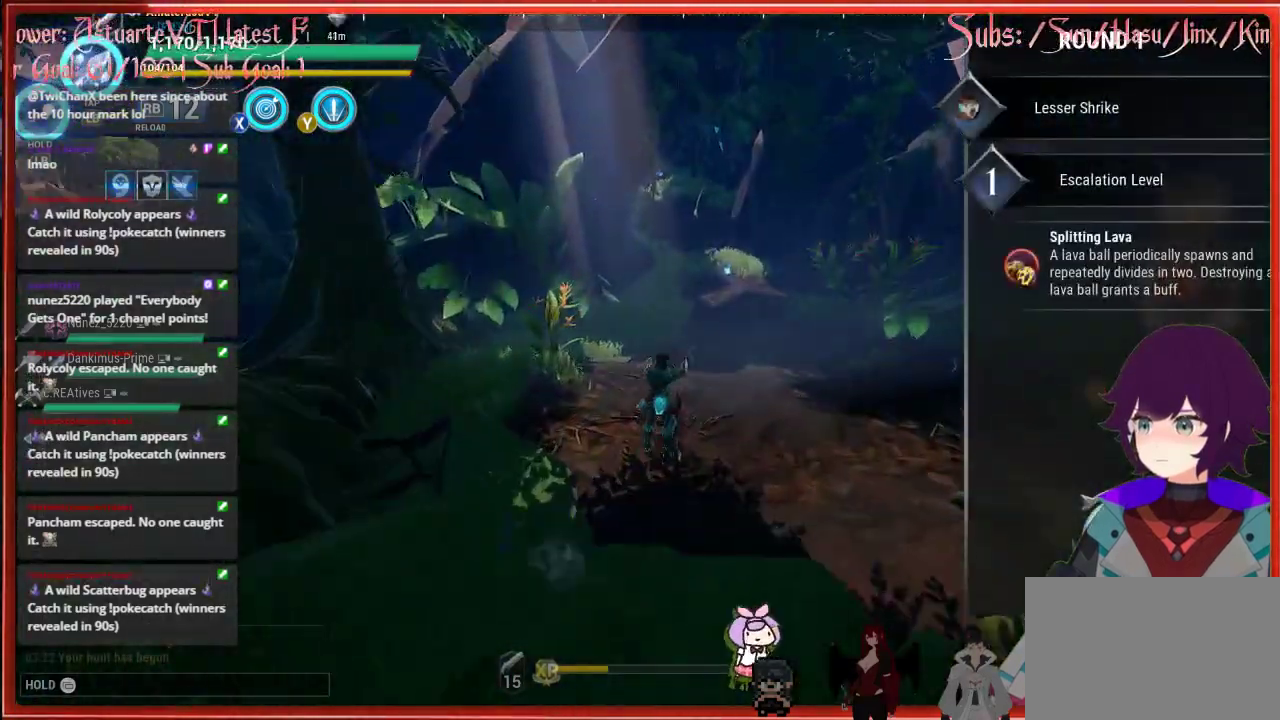
{"buttons": ["R2"], "left_stick": "up", "right_stick": "center", "events": []}
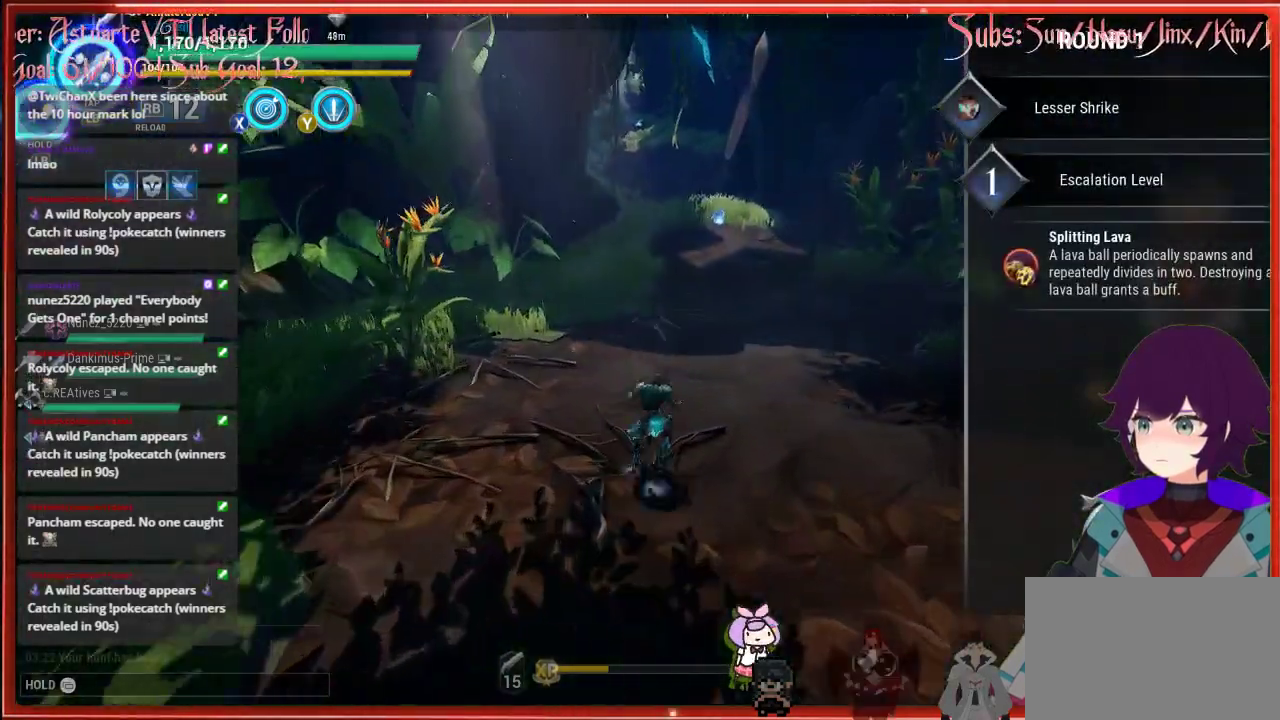
{"buttons": ["R2"], "left_stick": "up", "right_stick": "center", "events": []}
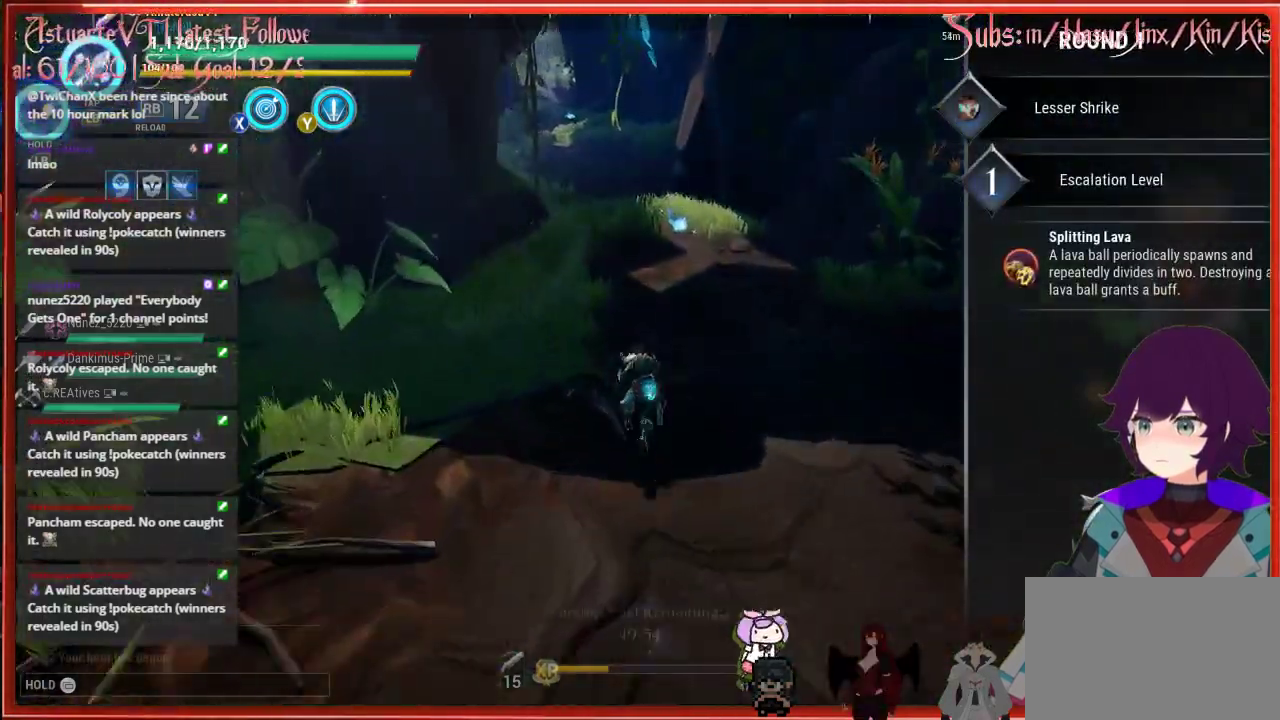
{"buttons": ["R2"], "left_stick": "up", "right_stick": "center", "events": []}
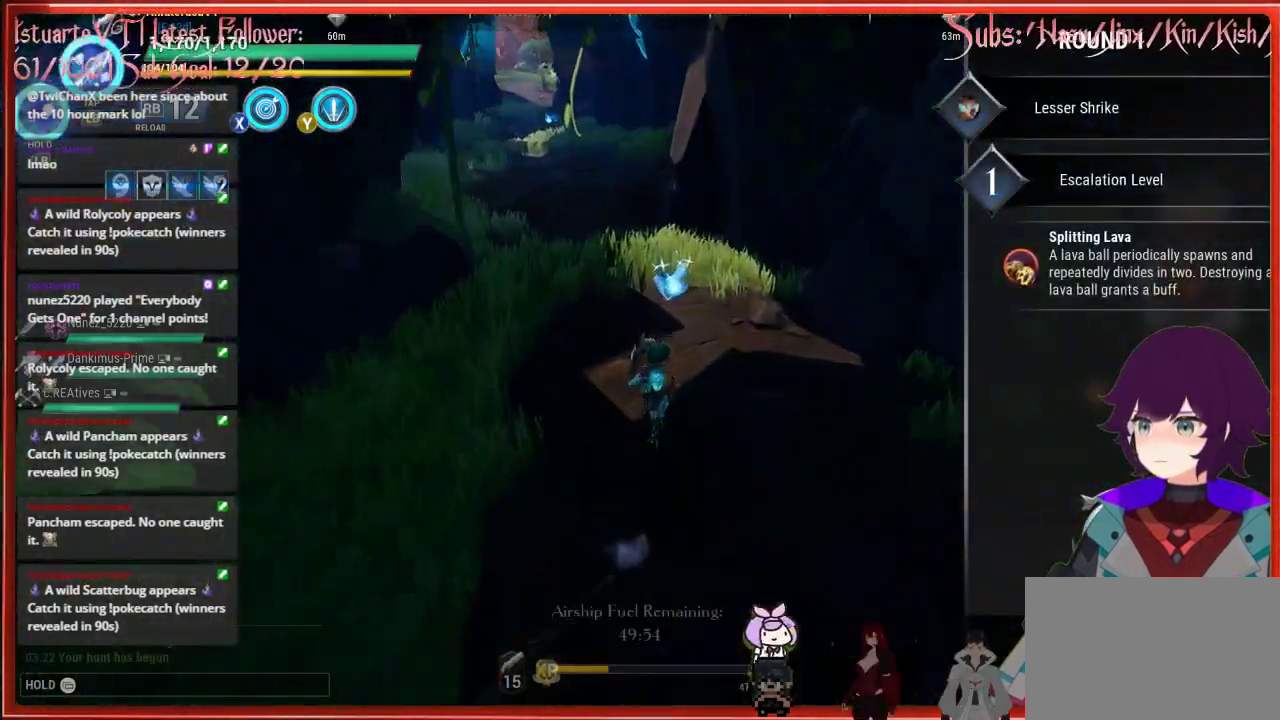
{"buttons": ["R2"], "left_stick": "up", "right_stick": "up-left", "events": [[500, "right_stick", "up-left"]]}
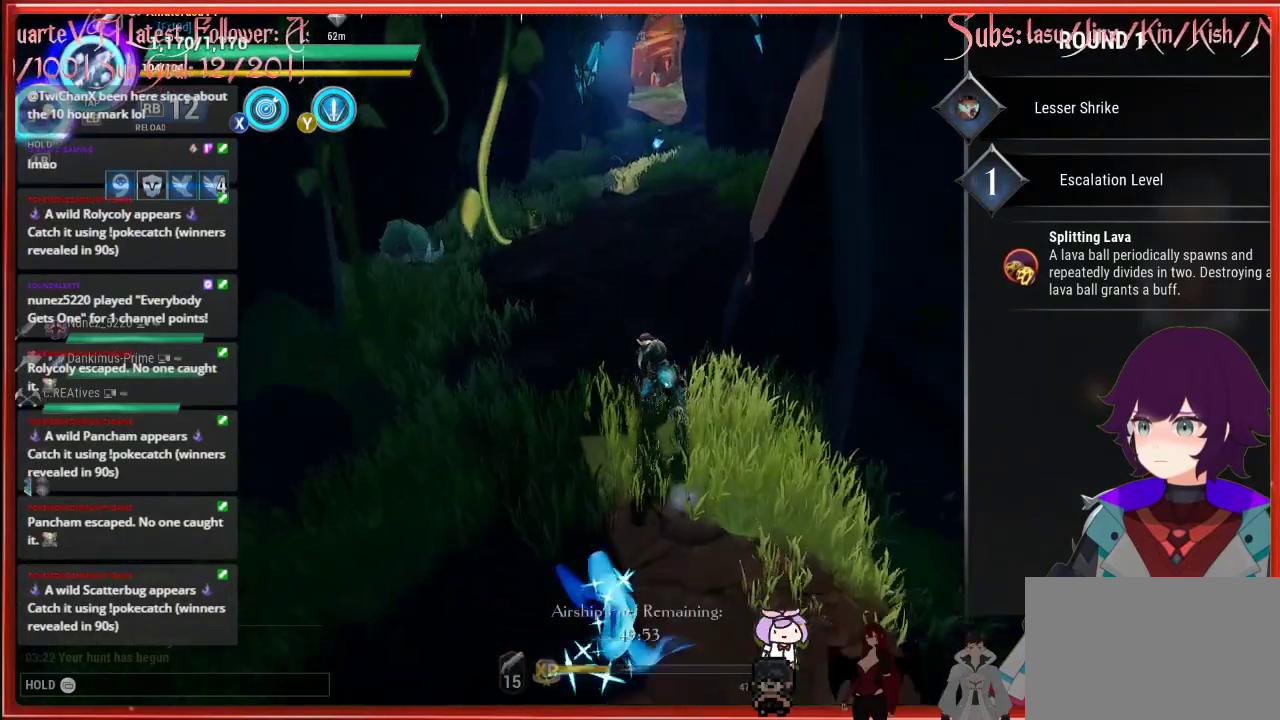
{"buttons": ["R2"], "left_stick": "up", "right_stick": "up", "events": [[417, "right_stick", "up"]]}
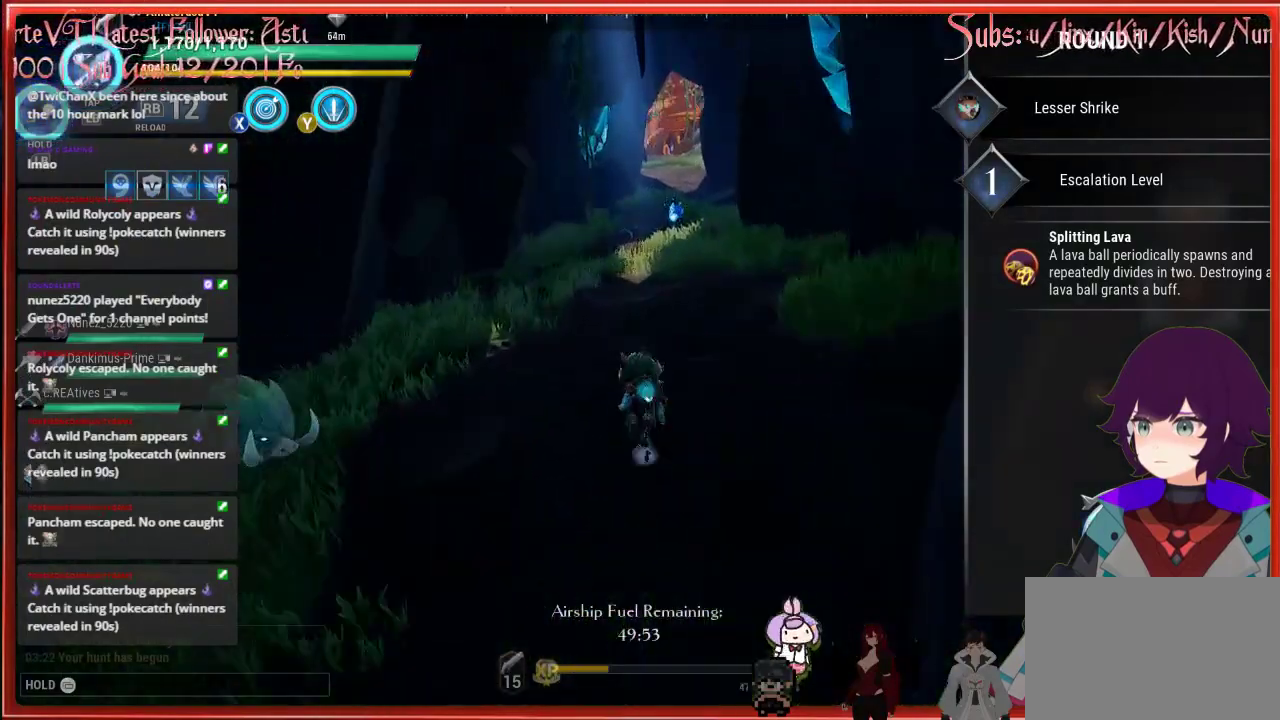
{"buttons": ["R2"], "left_stick": "up", "right_stick": "center", "events": [[100, "right_stick", "center"]]}
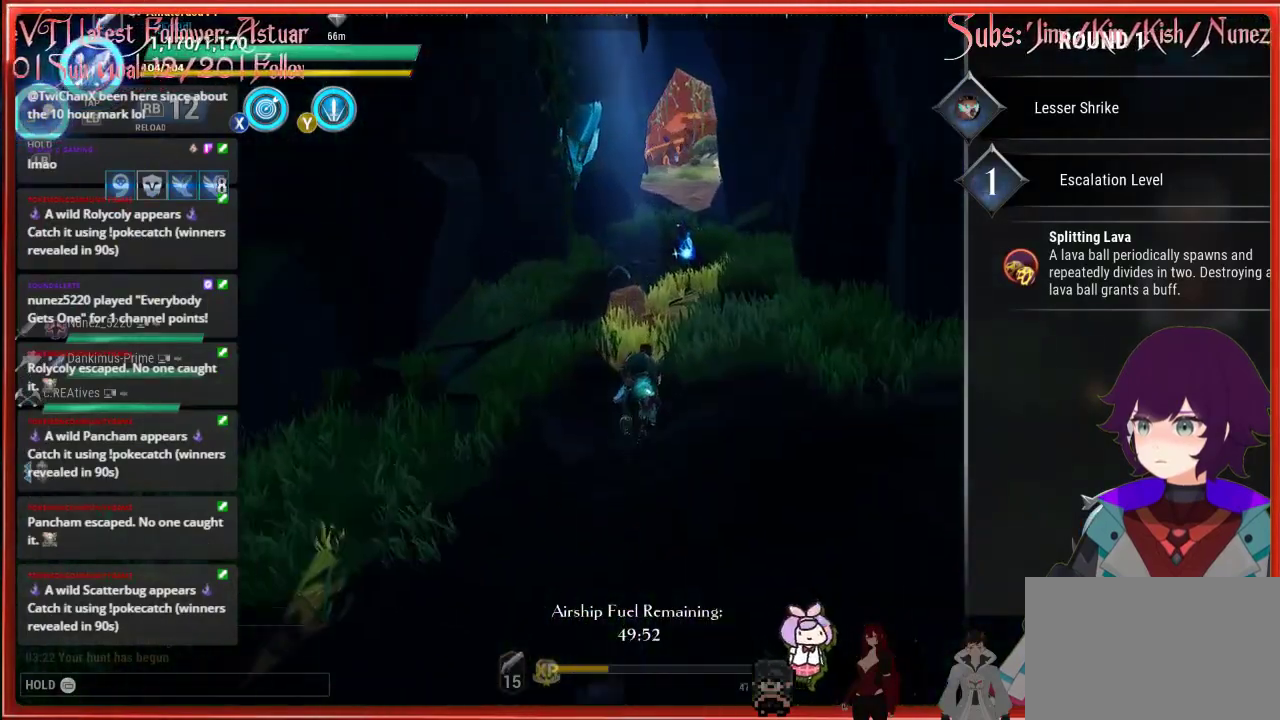
{"buttons": ["R2"], "left_stick": "up", "right_stick": "center", "events": []}
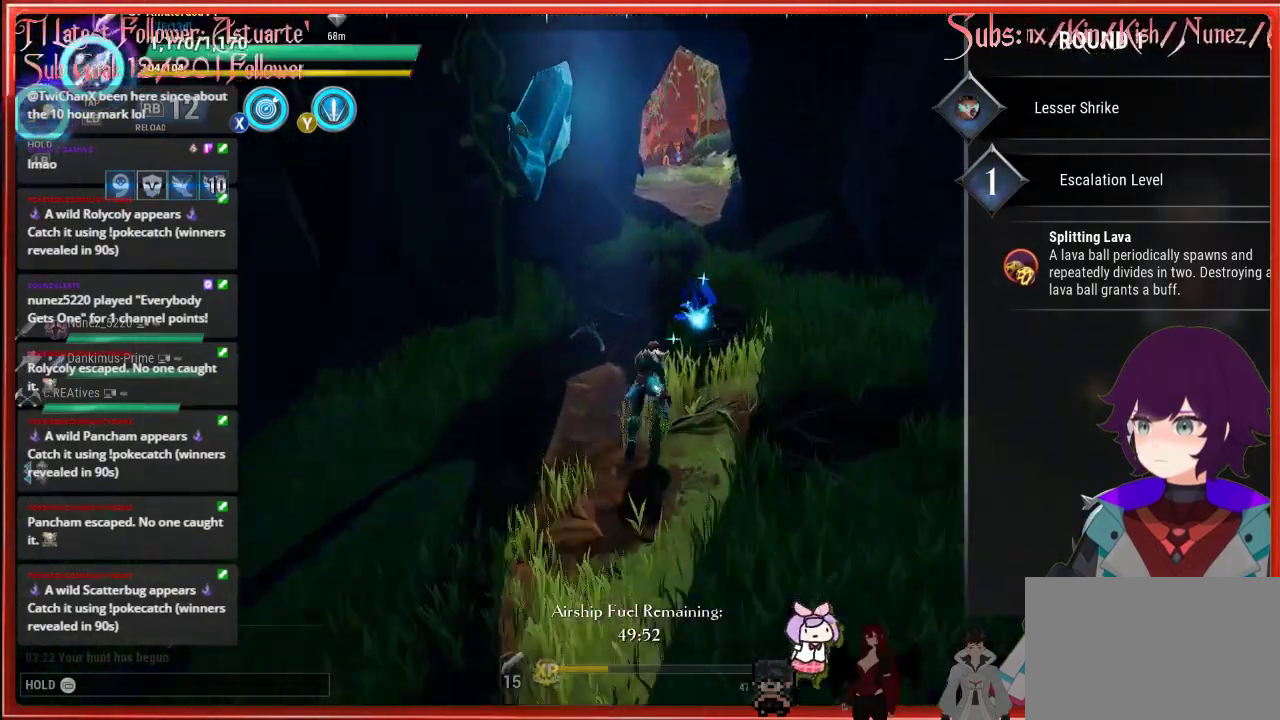
{"buttons": ["R2"], "left_stick": "up", "right_stick": "center", "events": []}
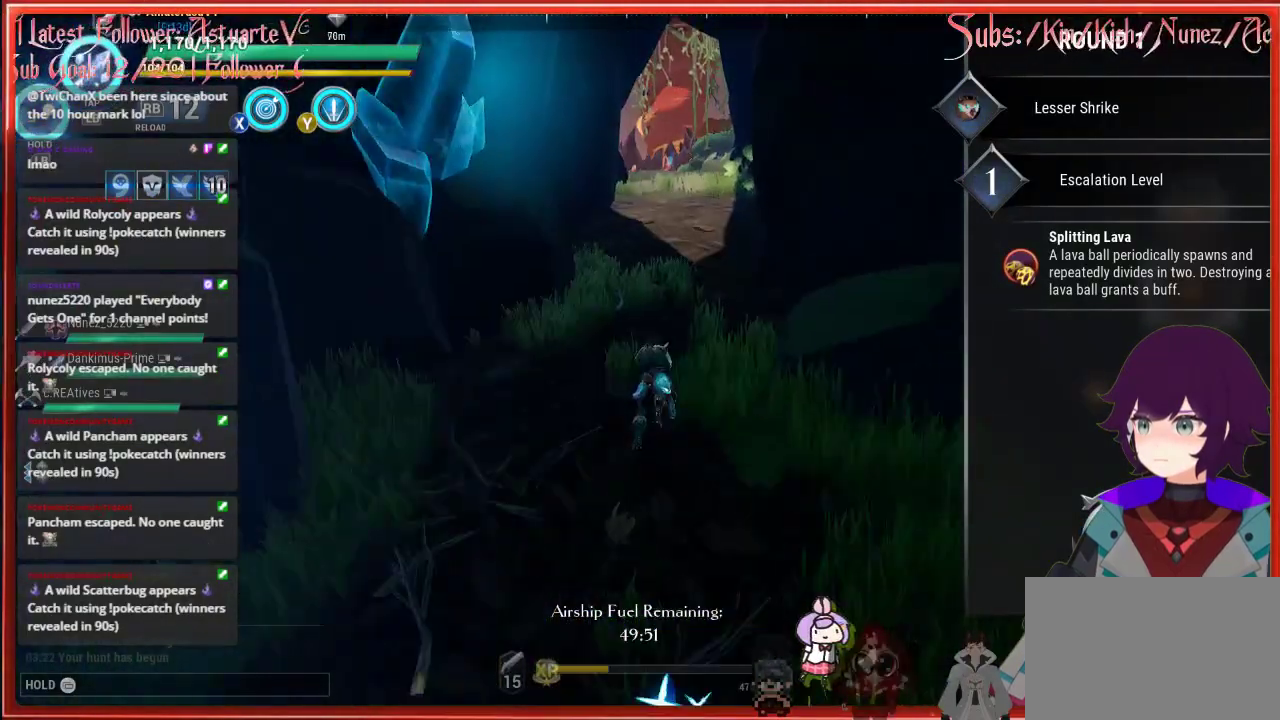
{"buttons": [], "left_stick": "up", "right_stick": "center", "events": [[350, "R2", "up"]]}
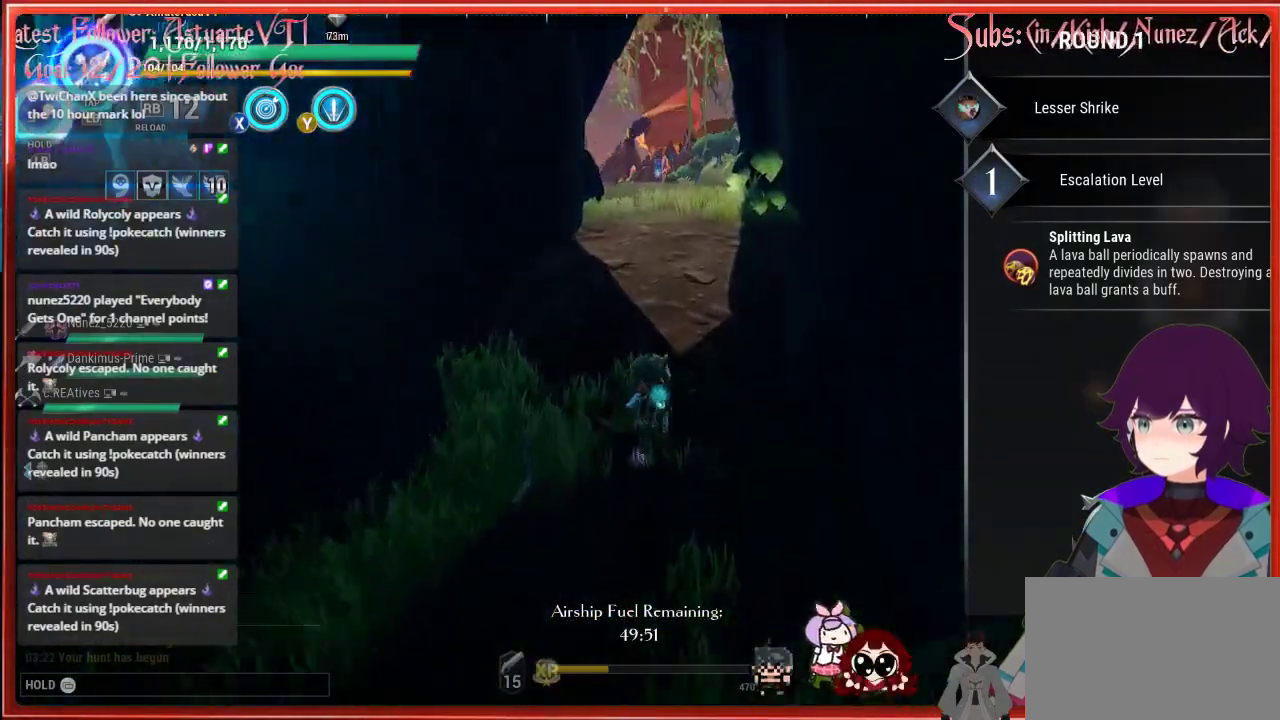
{"buttons": ["Y"], "left_stick": "up", "right_stick": "center", "events": [[50, "Y", "down"], [200, "Y", "up"], [350, "Y", "down"]]}
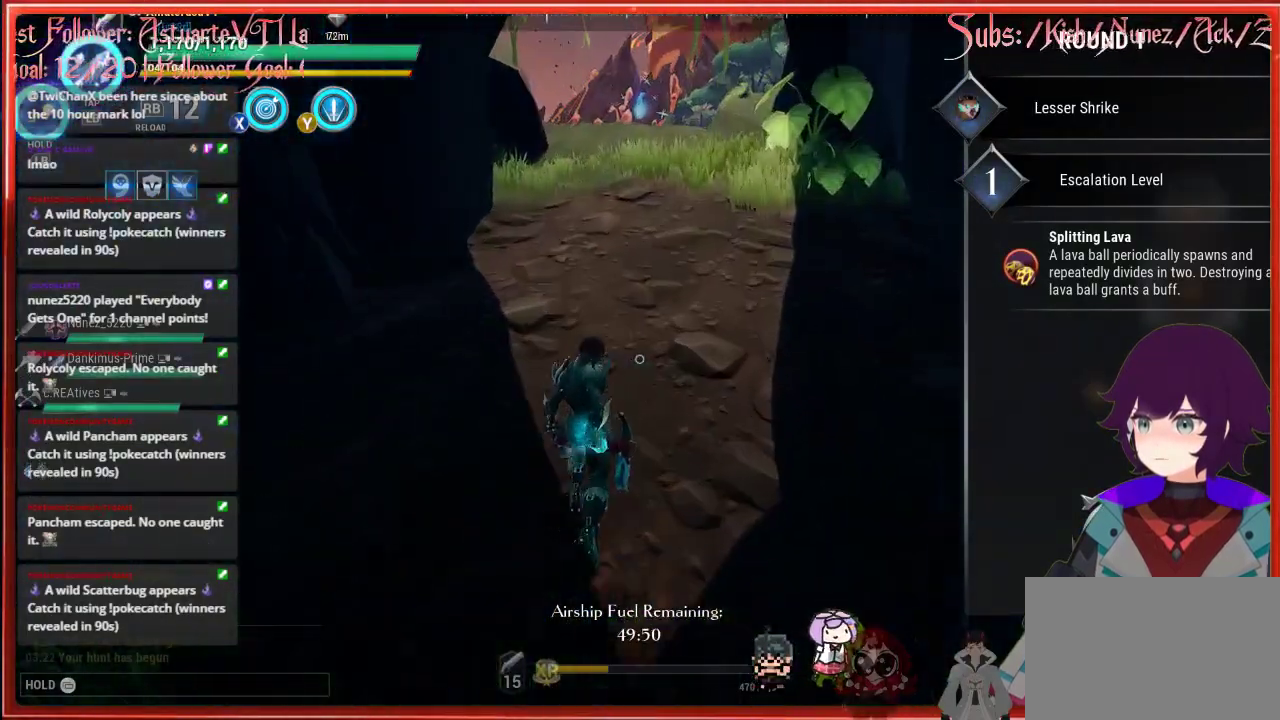
{"buttons": ["Y"], "left_stick": "up", "right_stick": "center", "events": [[33, "Y", "up"], [50, "Y", "down"]]}
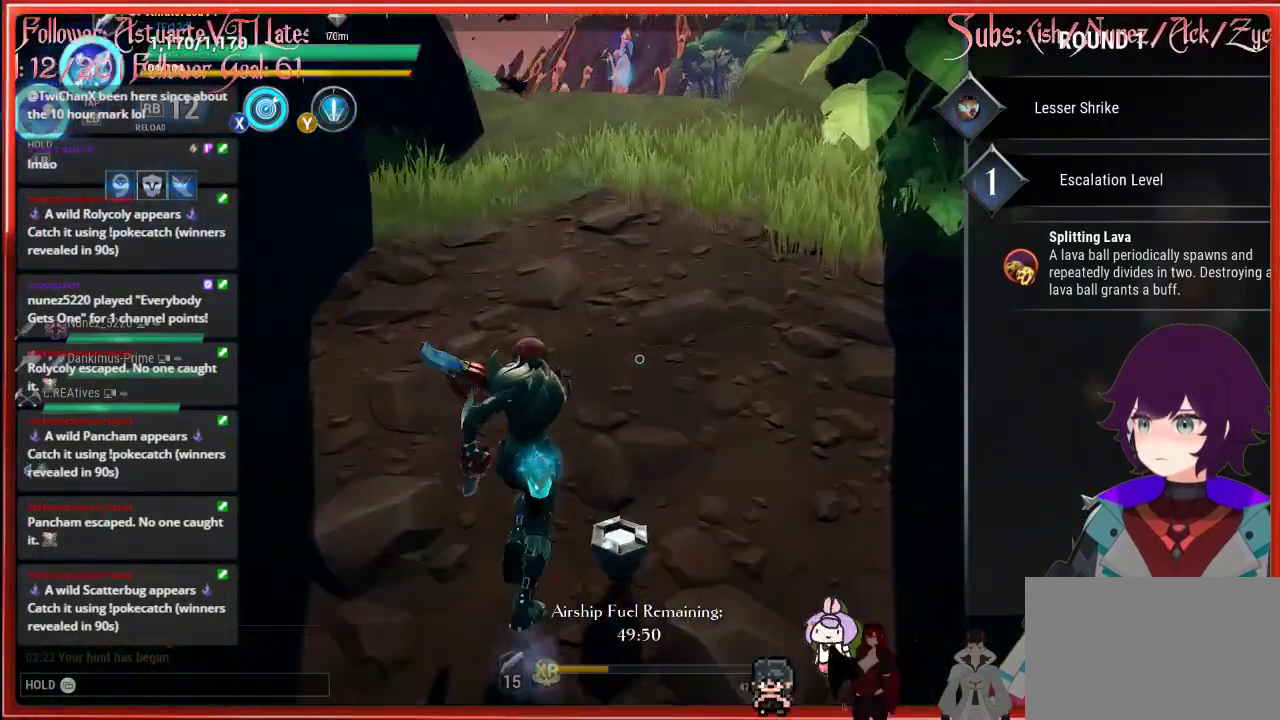
{"buttons": [], "left_stick": "up", "right_stick": "center", "events": [[350, "Y", "up"]]}
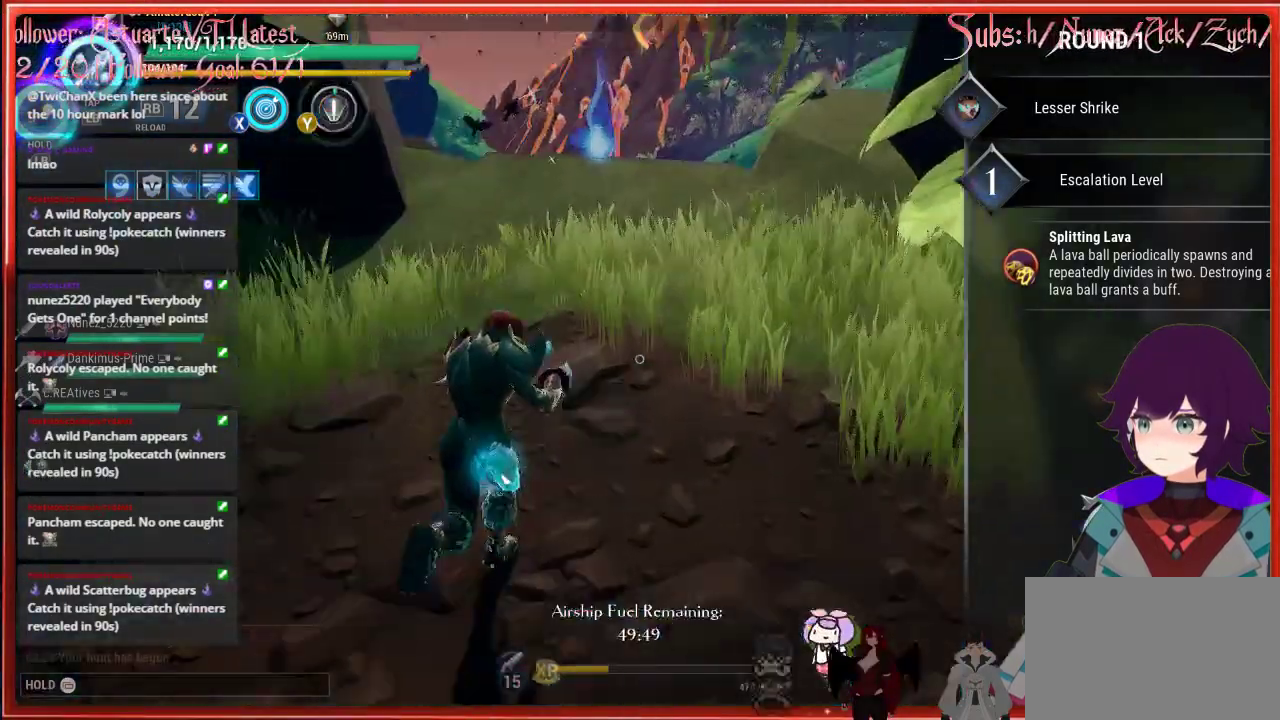
{"buttons": ["L3"], "left_stick": "up", "right_stick": "center", "events": [[167, "right_stick", "up"], [317, "right_stick", "center"], [450, "L3", "down"]]}
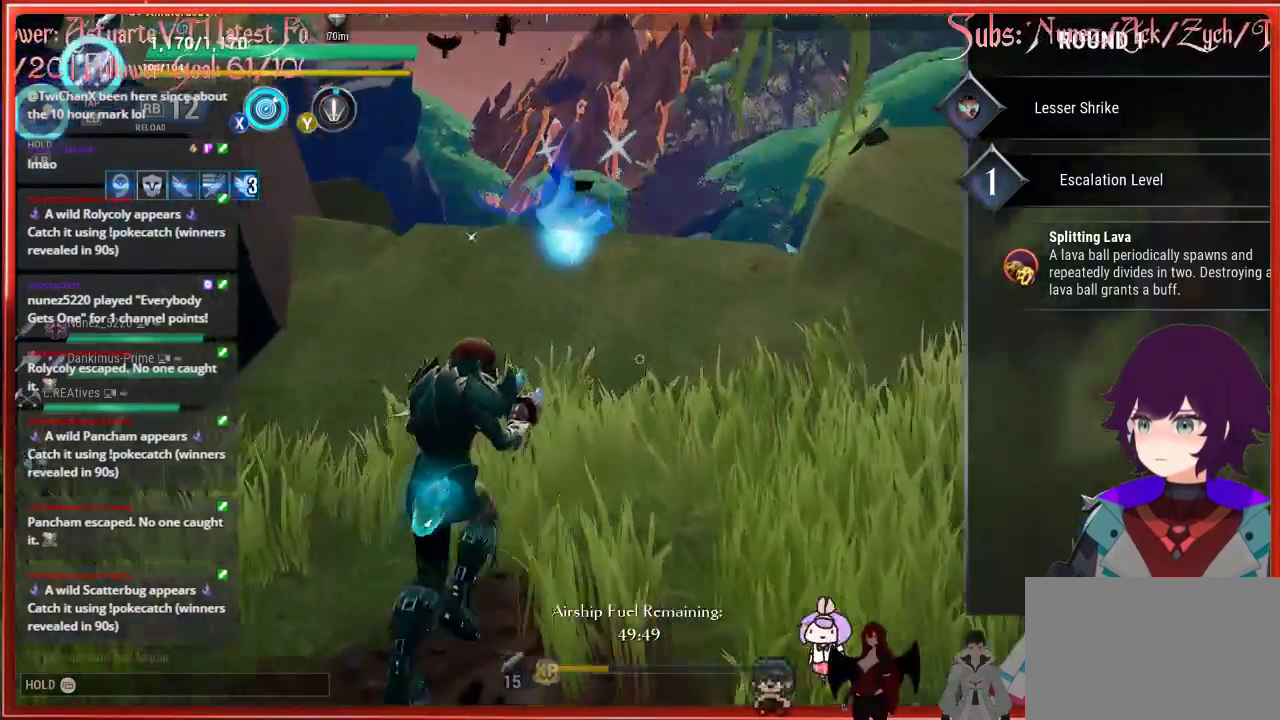
{"buttons": ["L3"], "left_stick": "up", "right_stick": "center", "events": []}
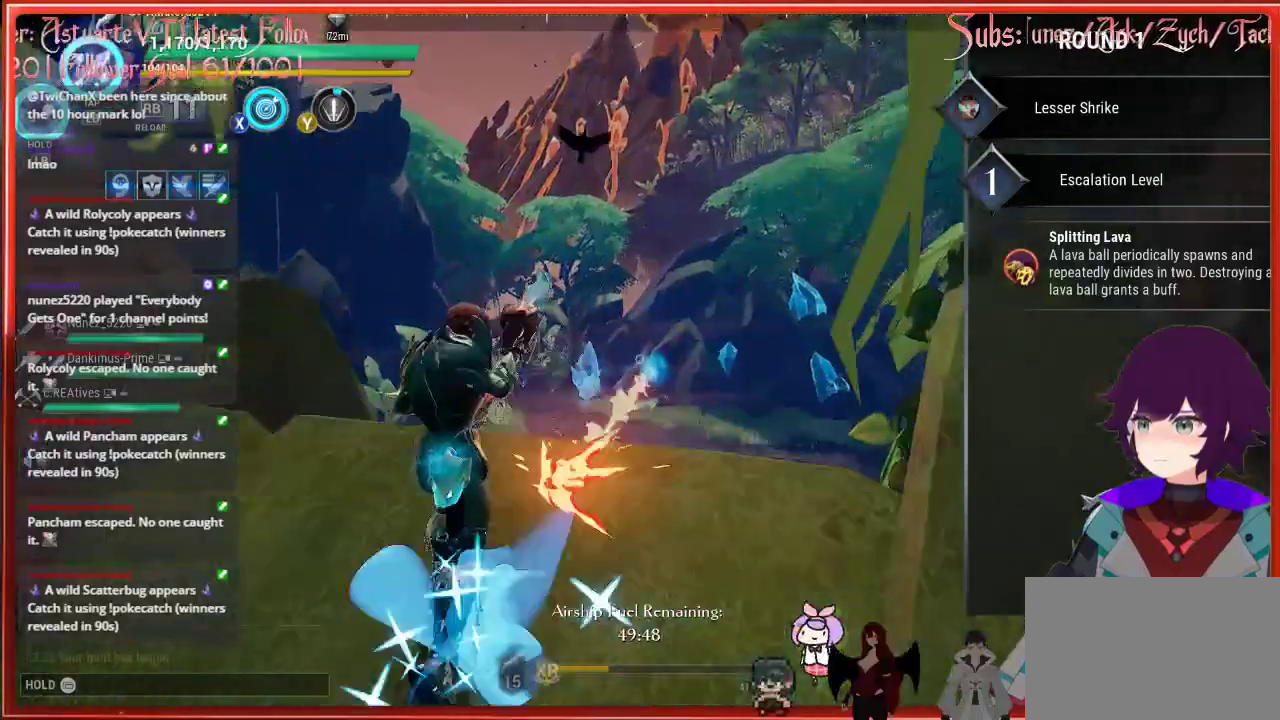
{"buttons": ["R2"], "left_stick": "up", "right_stick": "center", "events": [[333, "L3", "up"], [333, "R2", "down"]]}
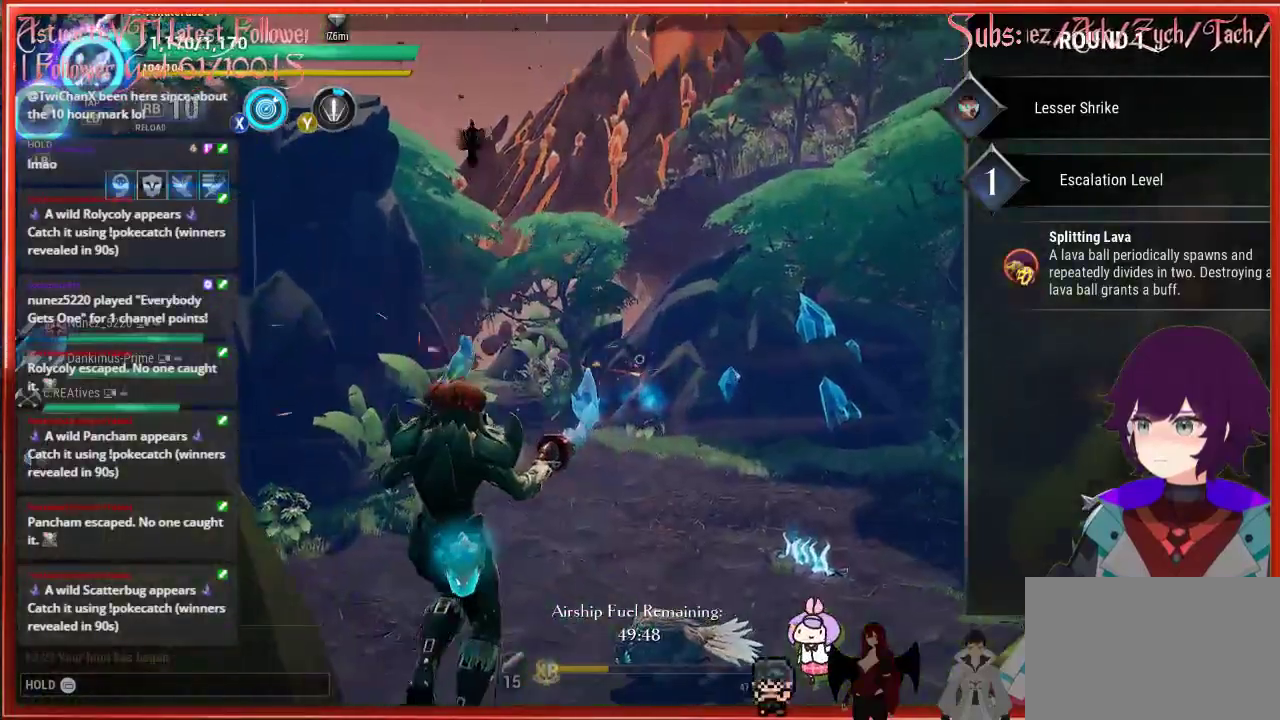
{"buttons": [], "left_stick": "up", "right_stick": "down", "events": [[383, "R2", "up"], [383, "right_stick", "down"]]}
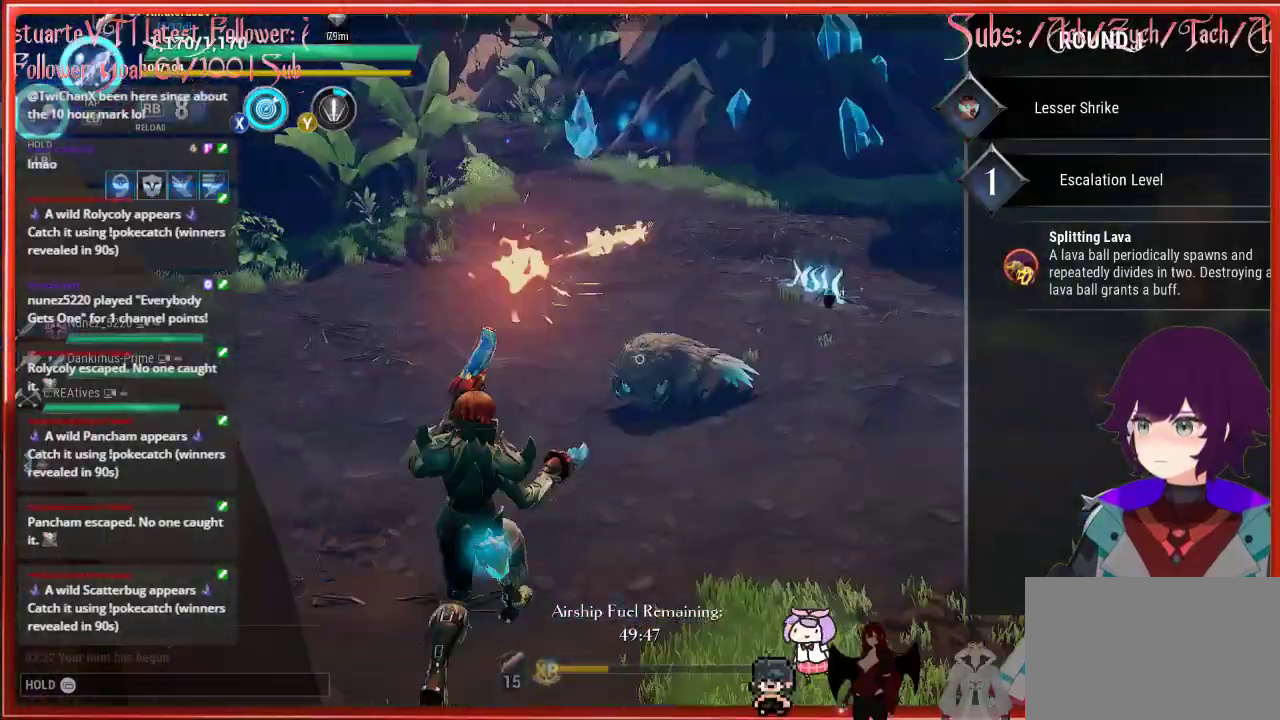
{"buttons": [], "left_stick": "up", "right_stick": "down", "events": []}
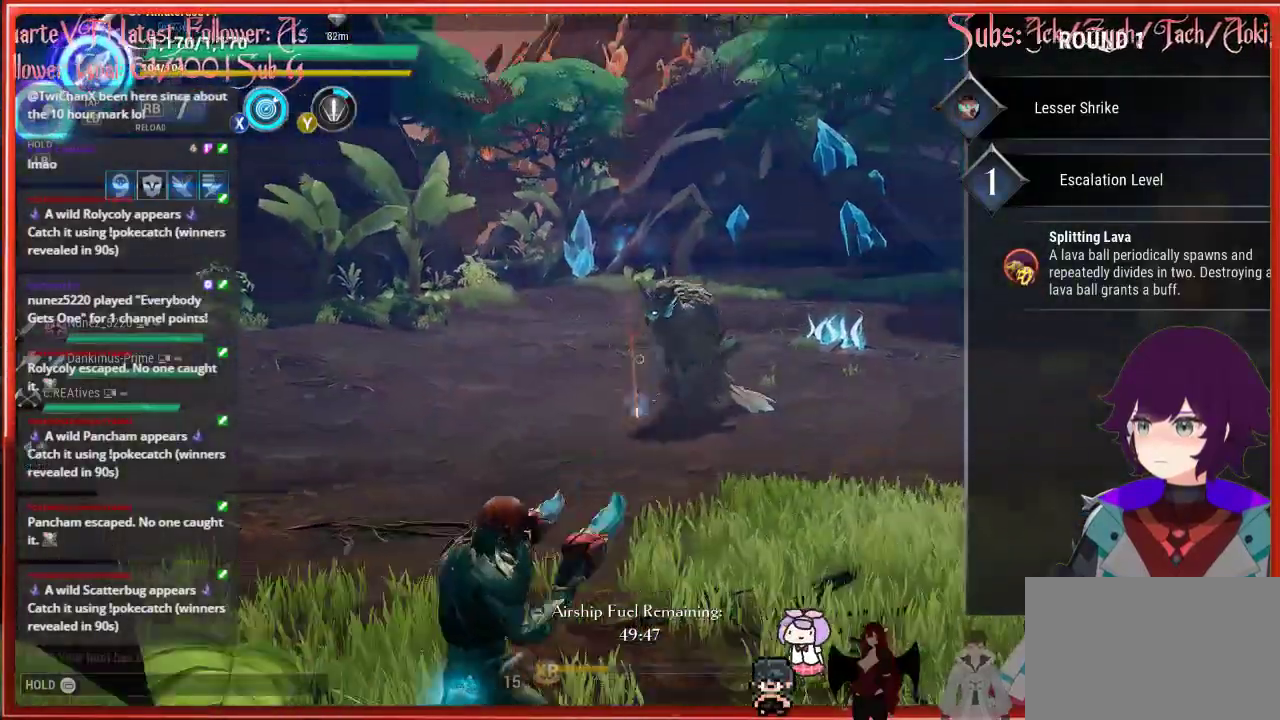
{"buttons": [], "left_stick": "up", "right_stick": "down", "events": []}
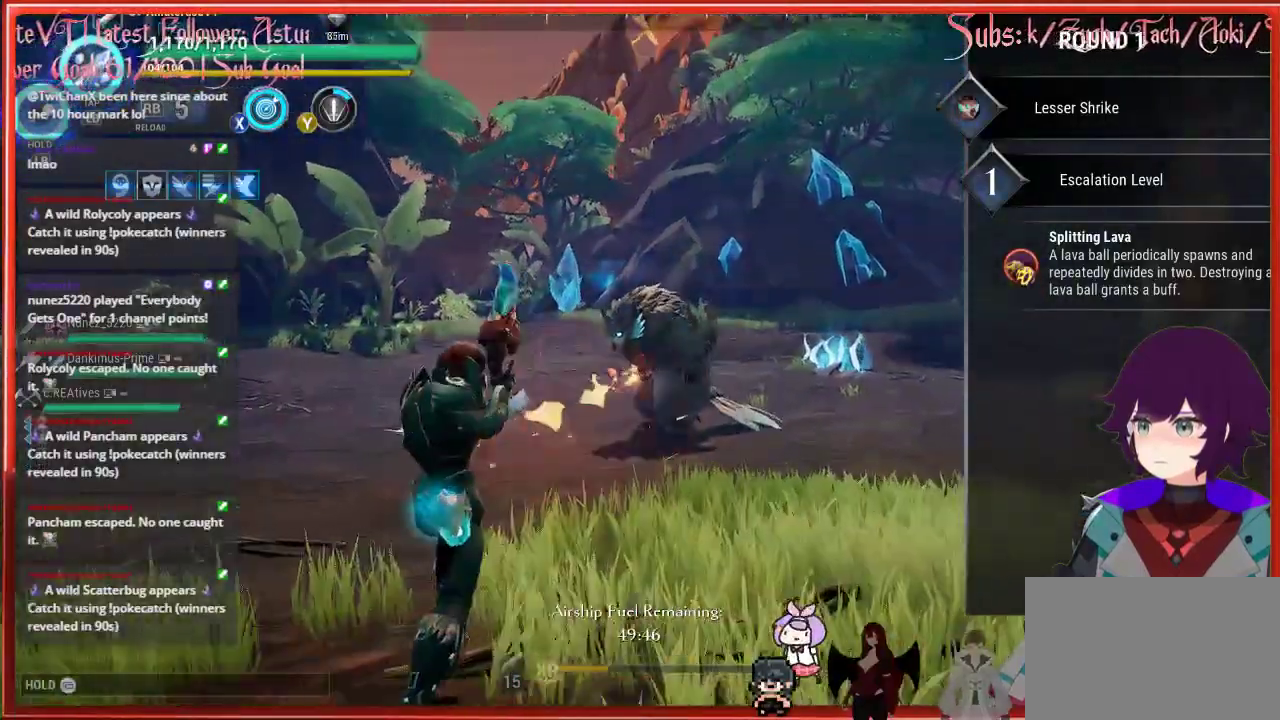
{"buttons": [], "left_stick": "up", "right_stick": "down", "events": []}
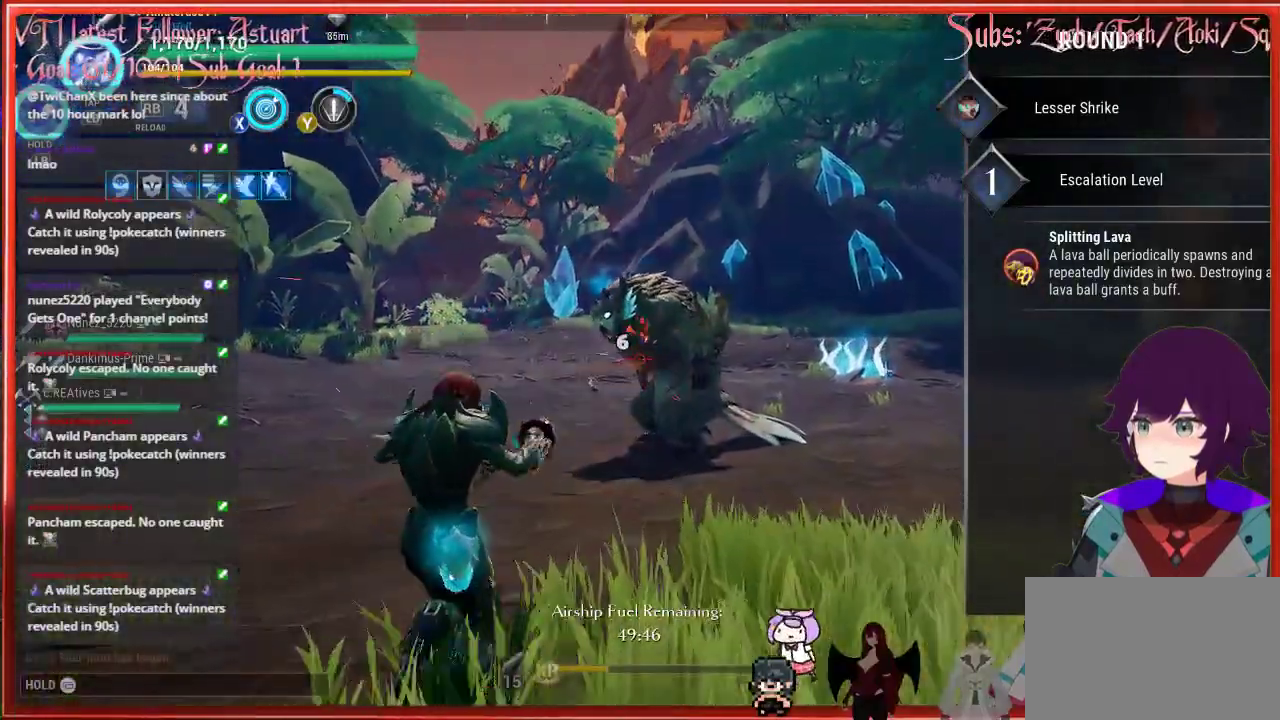
{"buttons": ["R2"], "left_stick": "up", "right_stick": "center", "events": [[350, "R2", "down"], [350, "right_stick", "center"]]}